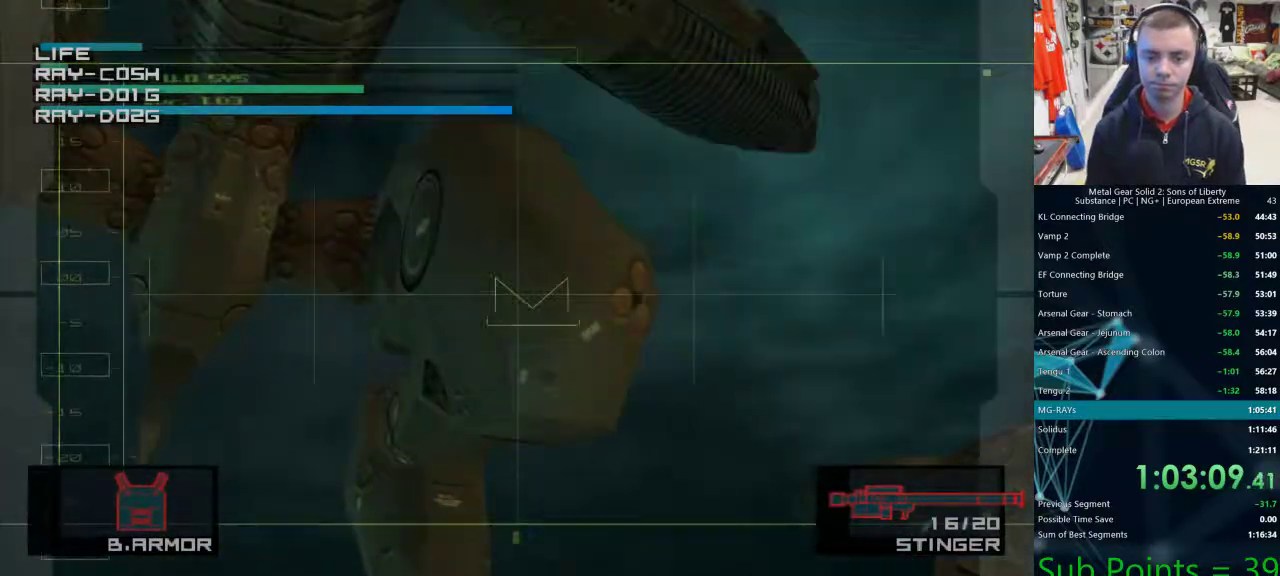
Gameplay with a controller (PlayStation layout); each line is a JSON object with the inputs held at the frame after it. "events" lists button and stick changes between this image and that frame as [ms after this image, input, new state], when the widget could be followed in between.
{"buttons": [], "left_stick": "up", "right_stick": "center", "events": [[17, "SQUARE", "down"], [50, "SQUARE", "up"], [133, "SQUARE", "down"], [183, "SQUARE", "up"], [250, "SQUARE", "down"], [267, "left_stick", "center"], [300, "SQUARE", "up"], [417, "left_stick", "up"]]}
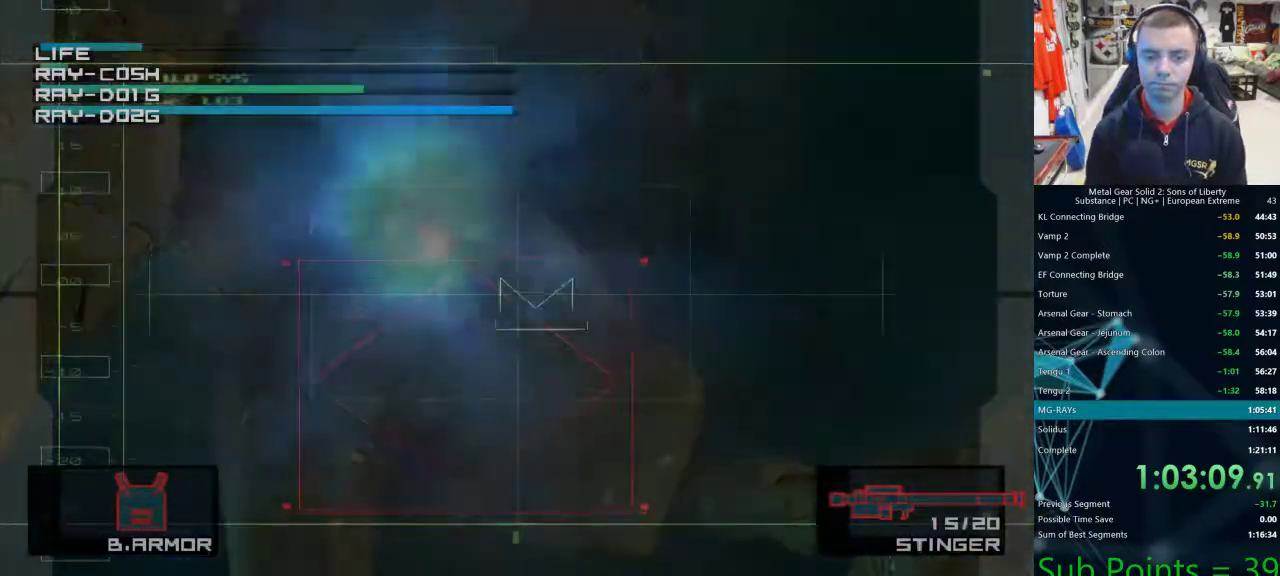
{"buttons": ["SQUARE"], "left_stick": "down-right", "right_stick": "center"}
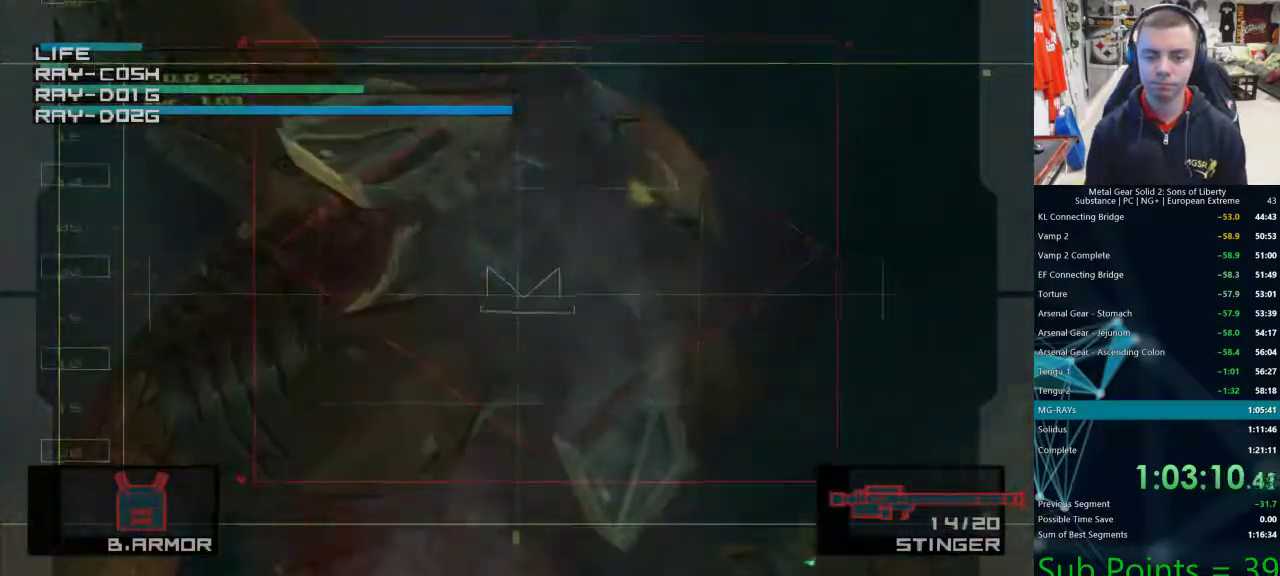
{"buttons": [], "left_stick": "right", "right_stick": "center", "events": [[33, "SQUARE", "up"], [483, "left_stick", "right"]]}
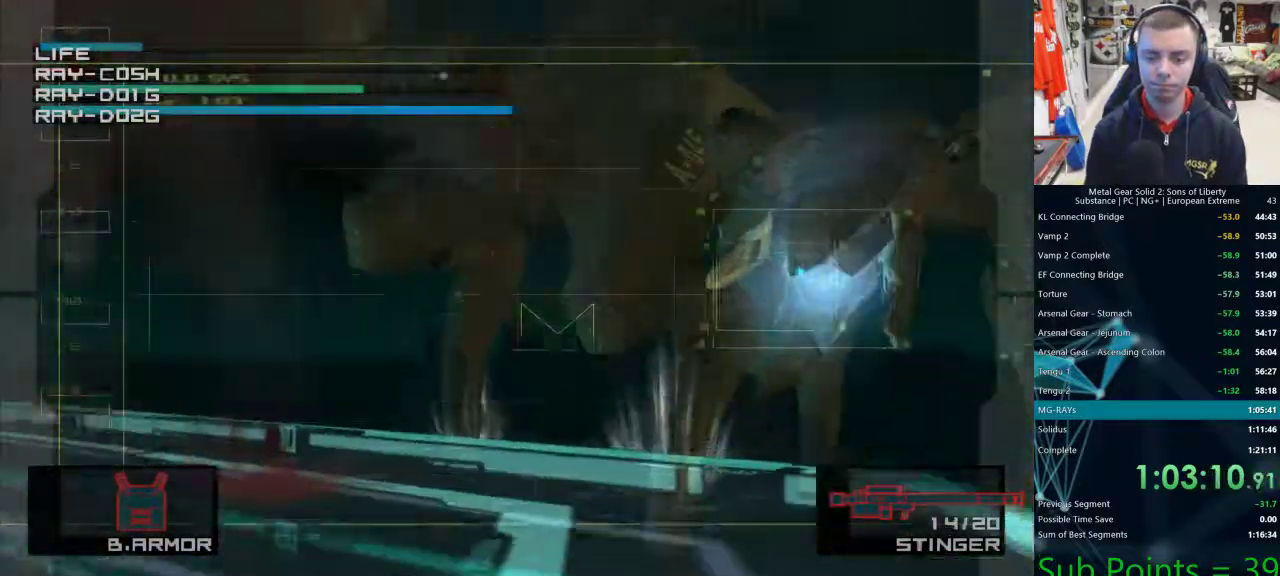
{"buttons": [], "left_stick": "up-left", "right_stick": "center", "events": [[367, "left_stick", "up-left"], [417, "SQUARE", "down"], [467, "SQUARE", "up"]]}
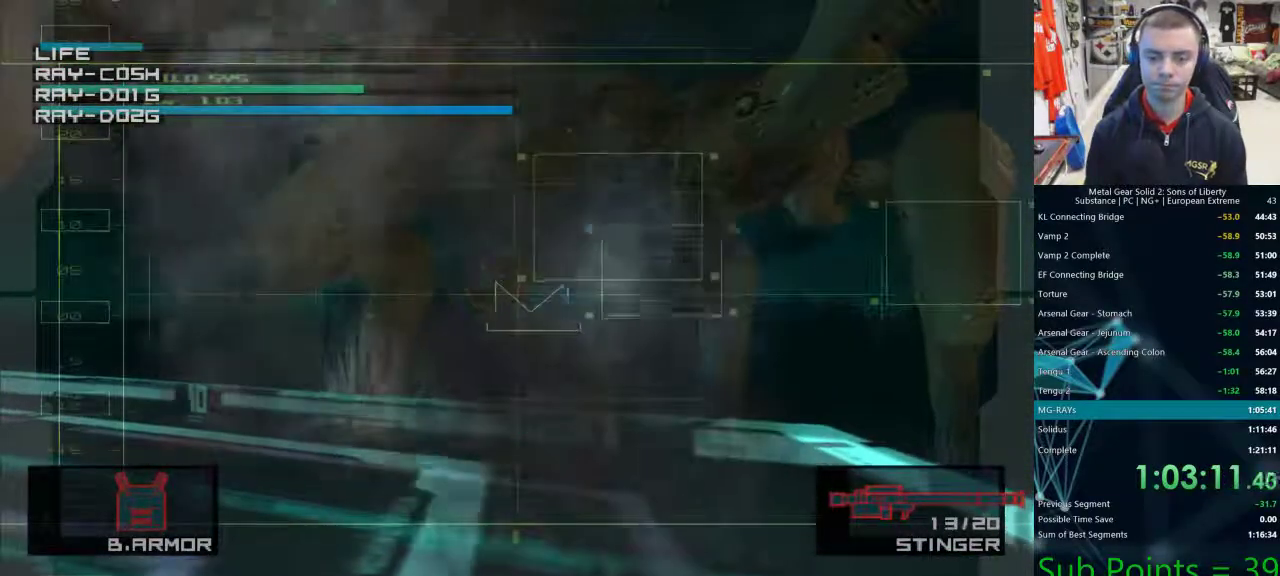
{"buttons": [], "left_stick": "up-right", "right_stick": "center", "events": [[33, "SQUARE", "down"], [83, "SQUARE", "up"], [133, "left_stick", "down-right"], [150, "SQUARE", "down"], [217, "SQUARE", "up"], [283, "SQUARE", "down"], [350, "SQUARE", "up"], [400, "left_stick", "up-right"], [417, "SQUARE", "down"], [483, "SQUARE", "up"]]}
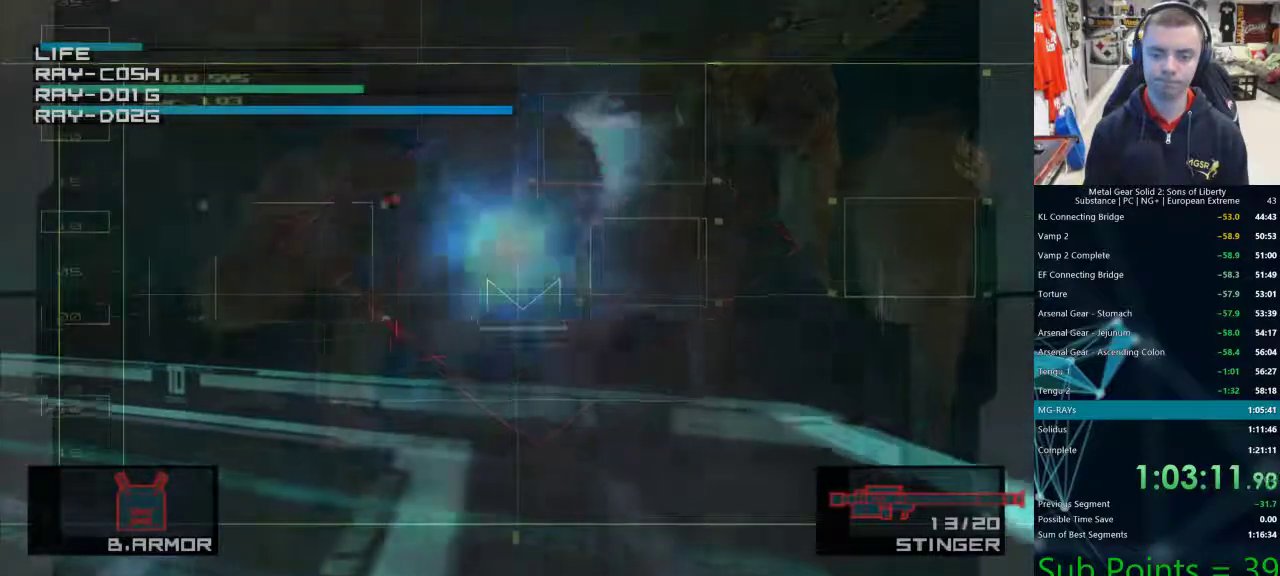
{"buttons": ["SQUARE"], "left_stick": "up-left", "right_stick": "center", "events": [[50, "SQUARE", "down"], [100, "SQUARE", "up"], [167, "left_stick", "left"], [183, "SQUARE", "down"], [250, "SQUARE", "up"], [333, "SQUARE", "down"], [367, "SQUARE", "up"], [433, "left_stick", "up-left"], [450, "SQUARE", "down"]]}
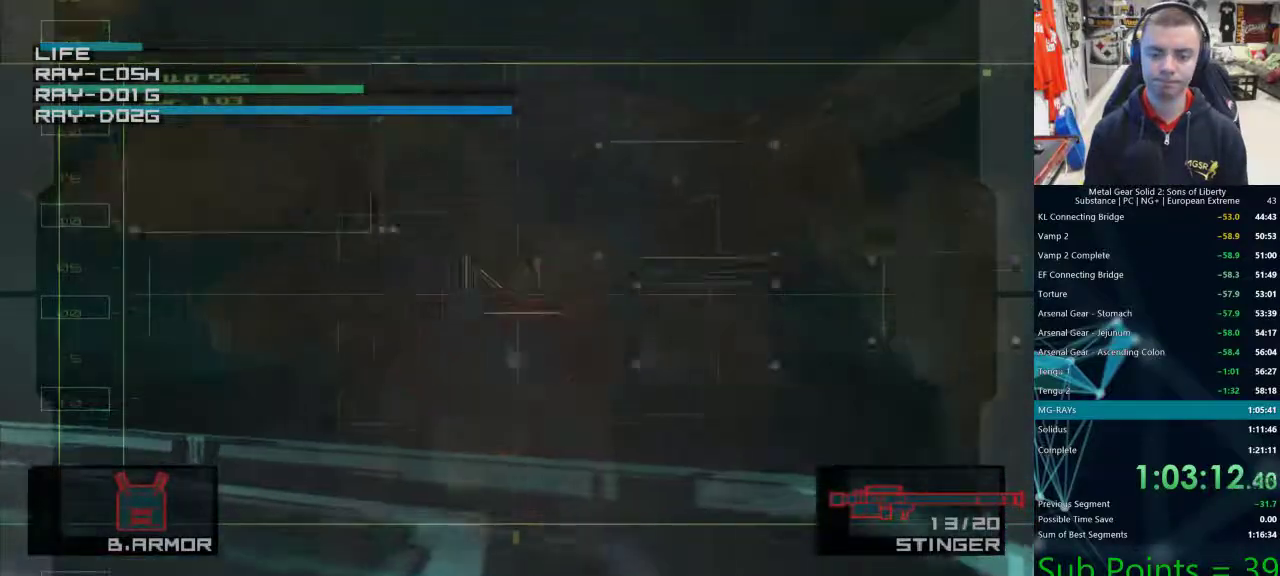
{"buttons": ["SQUARE"], "left_stick": "up-right", "right_stick": "center", "events": [[17, "SQUARE", "up"], [83, "SQUARE", "down"], [133, "left_stick", "right"], [150, "SQUARE", "up"], [217, "SQUARE", "down"], [267, "SQUARE", "up"], [350, "SQUARE", "down"], [400, "SQUARE", "up"], [467, "left_stick", "up-right"], [483, "SQUARE", "down"]]}
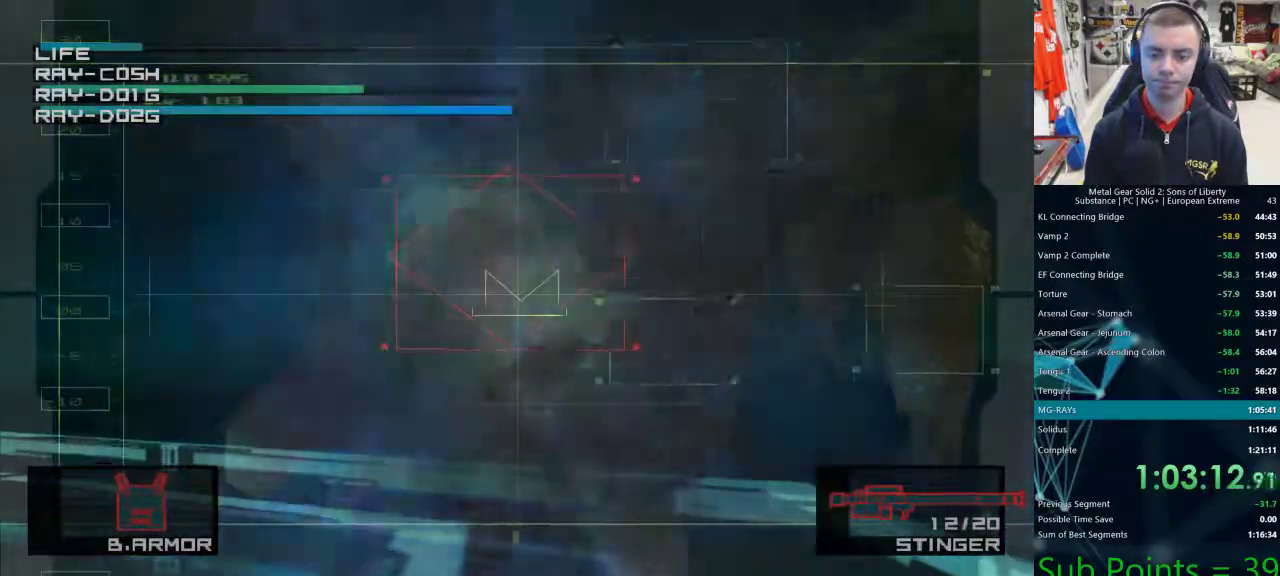
{"buttons": [], "left_stick": "up-right", "right_stick": "center", "events": [[50, "SQUARE", "up"], [117, "SQUARE", "down"], [183, "SQUARE", "up"], [250, "SQUARE", "down"], [300, "SQUARE", "up"], [367, "SQUARE", "down"], [433, "SQUARE", "up"]]}
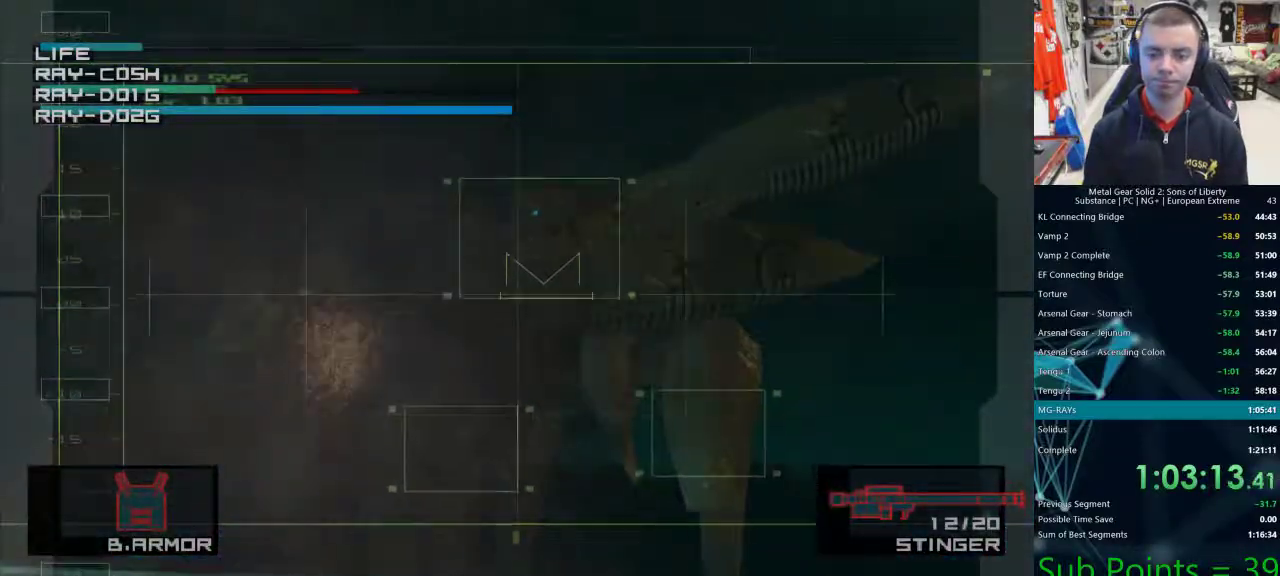
{"buttons": [], "left_stick": "right", "right_stick": "center", "events": [[17, "SQUARE", "down"], [50, "SQUARE", "up"], [117, "SQUARE", "down"], [167, "SQUARE", "up"], [217, "SQUARE", "down"], [267, "left_stick", "right"], [283, "SQUARE", "up"]]}
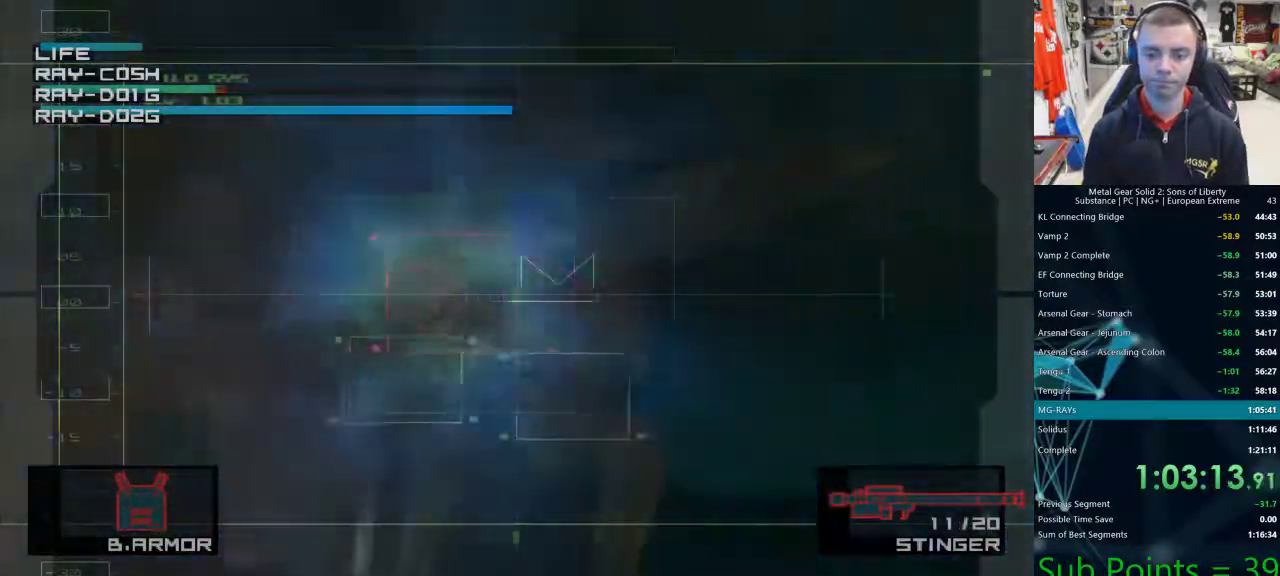
{"buttons": [], "left_stick": "right", "right_stick": "center", "events": []}
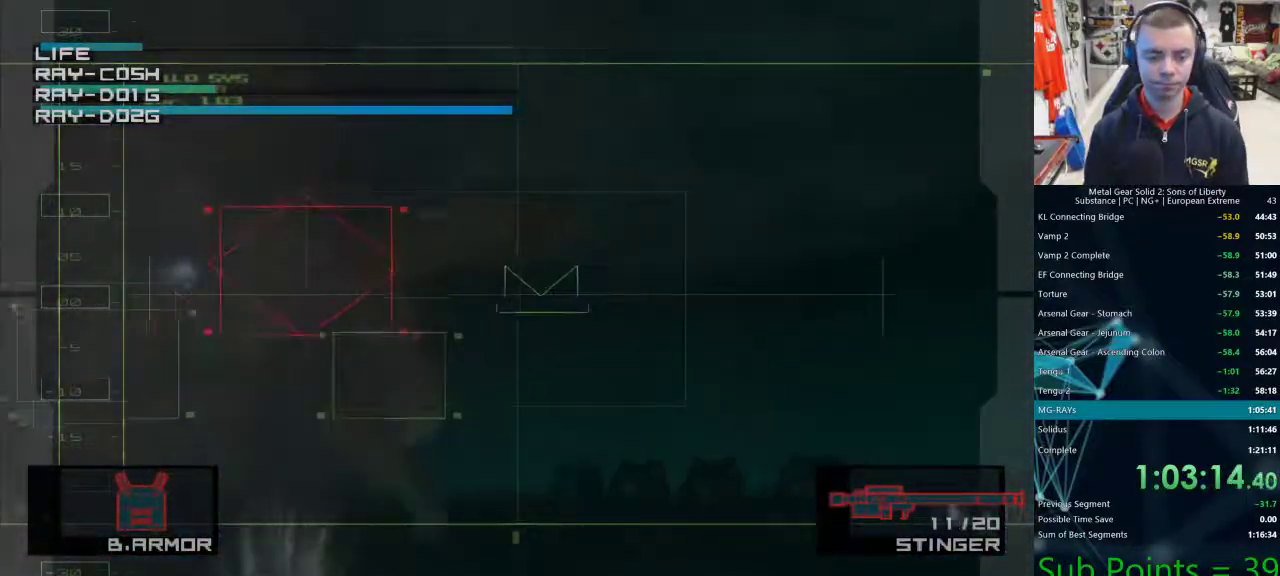
{"buttons": [], "left_stick": "center", "right_stick": "center", "events": [[333, "left_stick", "center"]]}
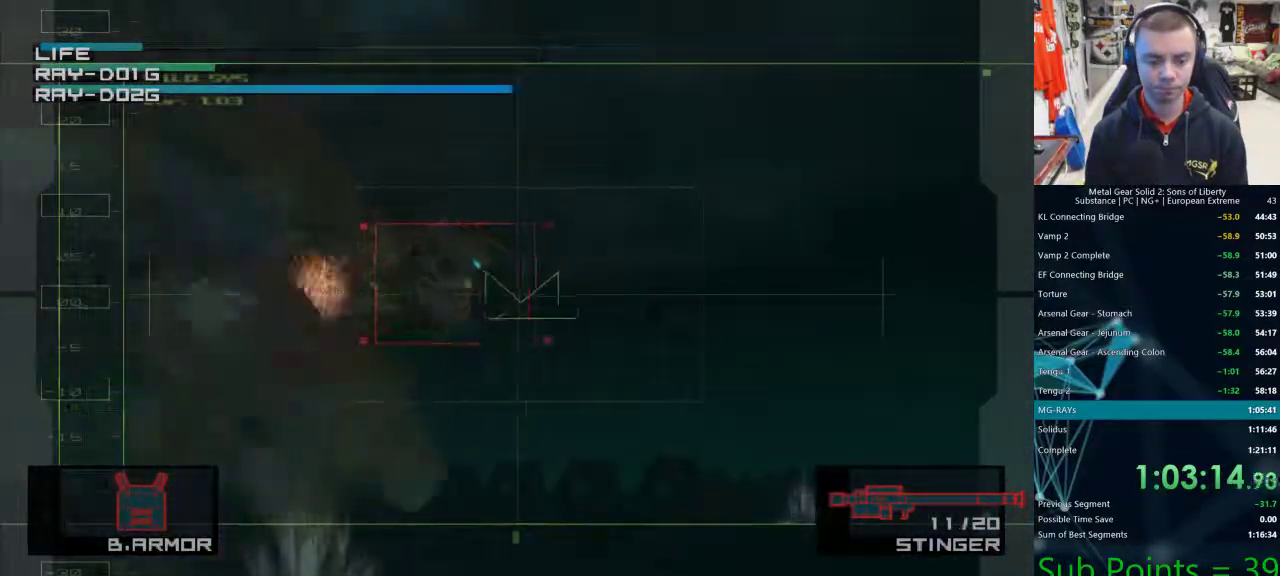
{"buttons": [], "left_stick": "down-left", "right_stick": "center", "events": [[100, "left_stick", "down-left"], [300, "SQUARE", "down"], [367, "SQUARE", "up"], [433, "SQUARE", "down"], [467, "SQUARE", "up"]]}
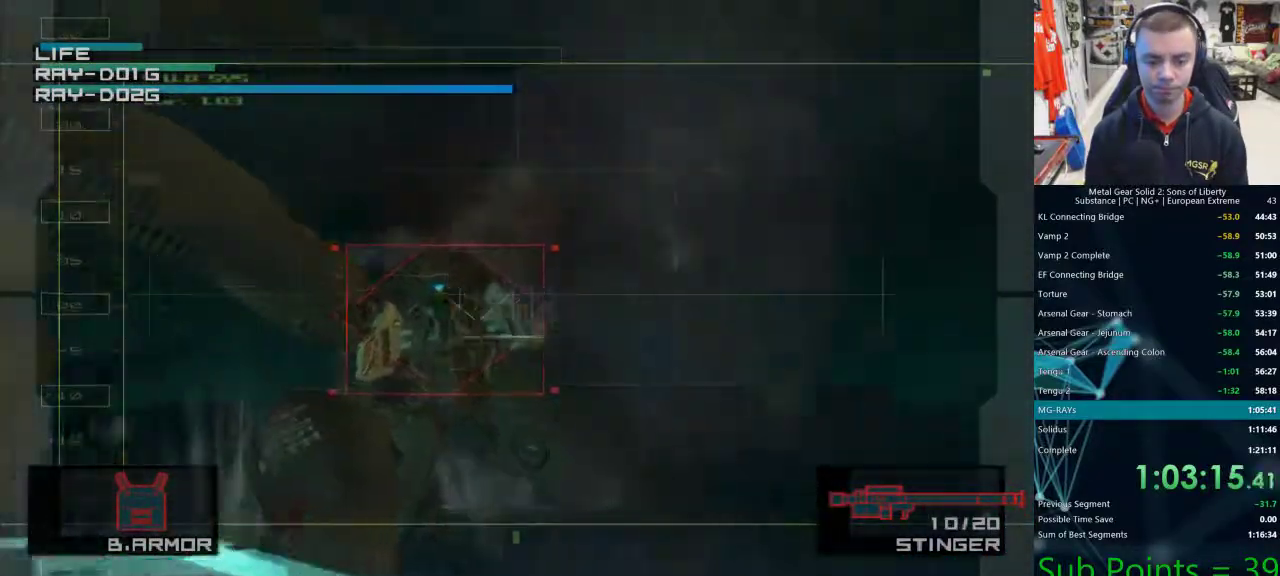
{"buttons": [], "left_stick": "left", "right_stick": "center", "events": [[133, "left_stick", "left"]]}
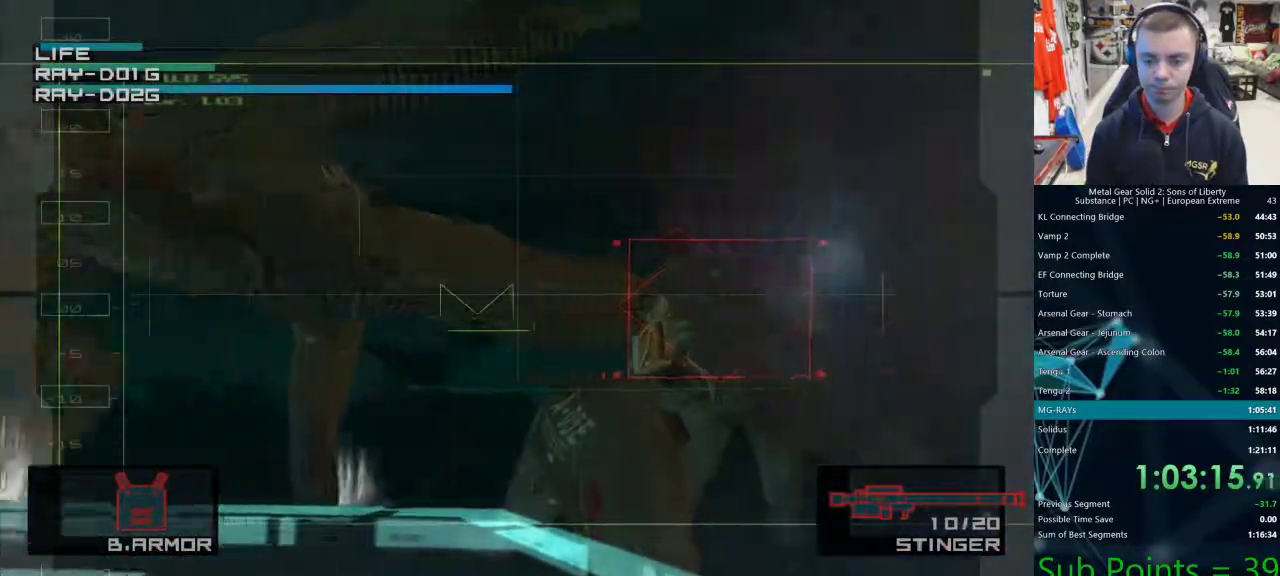
{"buttons": [], "left_stick": "down-left", "right_stick": "center", "events": [[167, "left_stick", "down-left"]]}
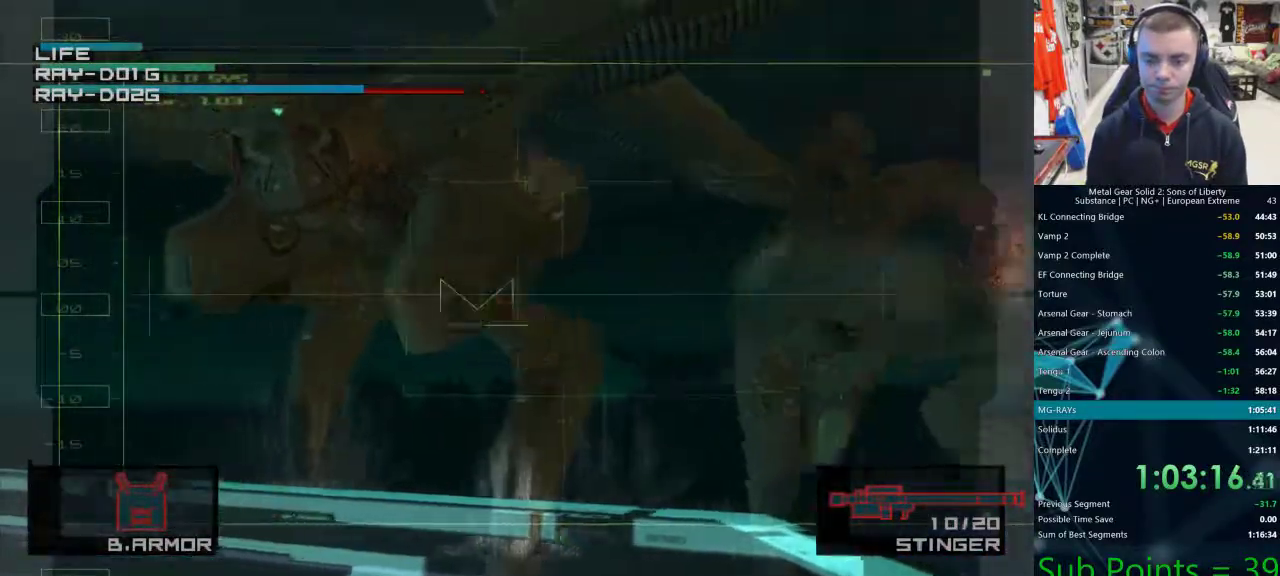
{"buttons": [], "left_stick": "up-right", "right_stick": "center", "events": [[200, "left_stick", "down"], [483, "left_stick", "up-right"]]}
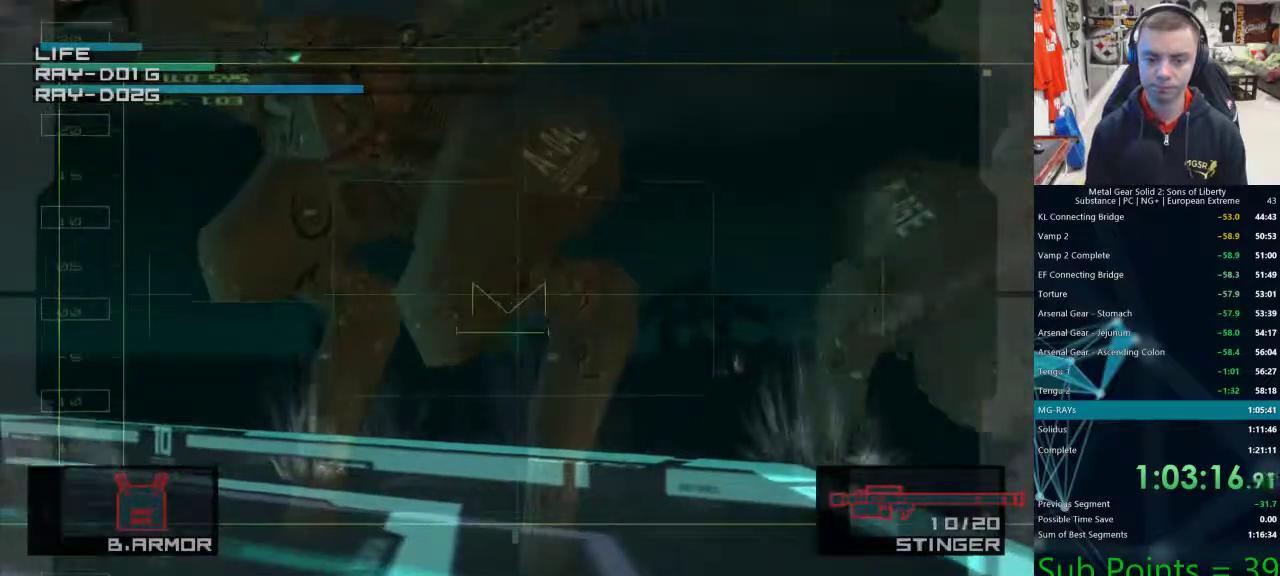
{"buttons": [], "left_stick": "center", "right_stick": "center", "events": [[100, "SQUARE", "down"], [150, "SQUARE", "up"], [217, "SQUARE", "down"], [233, "left_stick", "down"], [267, "SQUARE", "up"], [333, "SQUARE", "down"], [383, "SQUARE", "up"], [467, "SQUARE", "down"], [483, "SQUARE", "up"], [500, "left_stick", "center"]]}
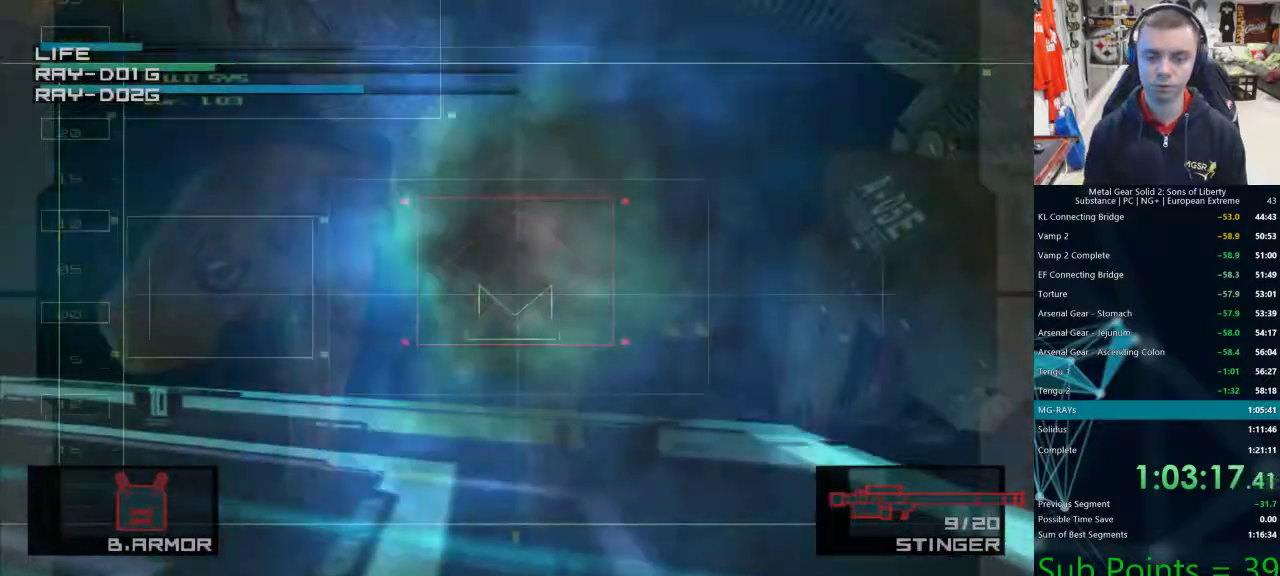
{"buttons": [], "left_stick": "up-left", "right_stick": "center", "events": [[100, "left_stick", "down"], [283, "left_stick", "up-left"]]}
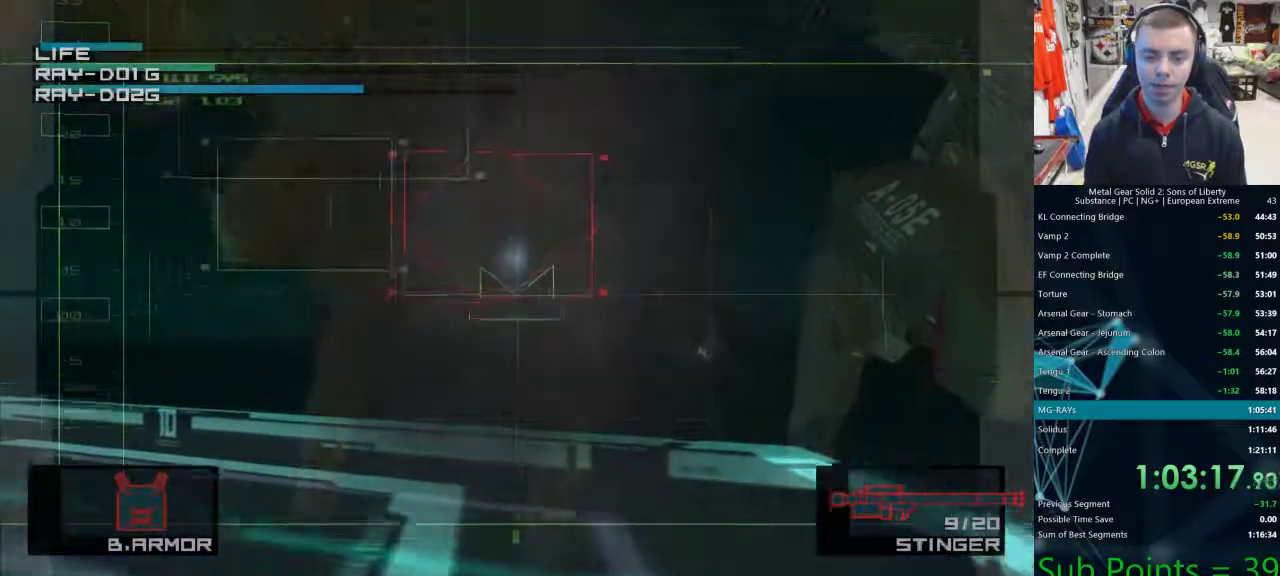
{"buttons": [], "left_stick": "down", "right_stick": "center", "events": [[300, "left_stick", "down"], [400, "SQUARE", "down"], [450, "SQUARE", "up"]]}
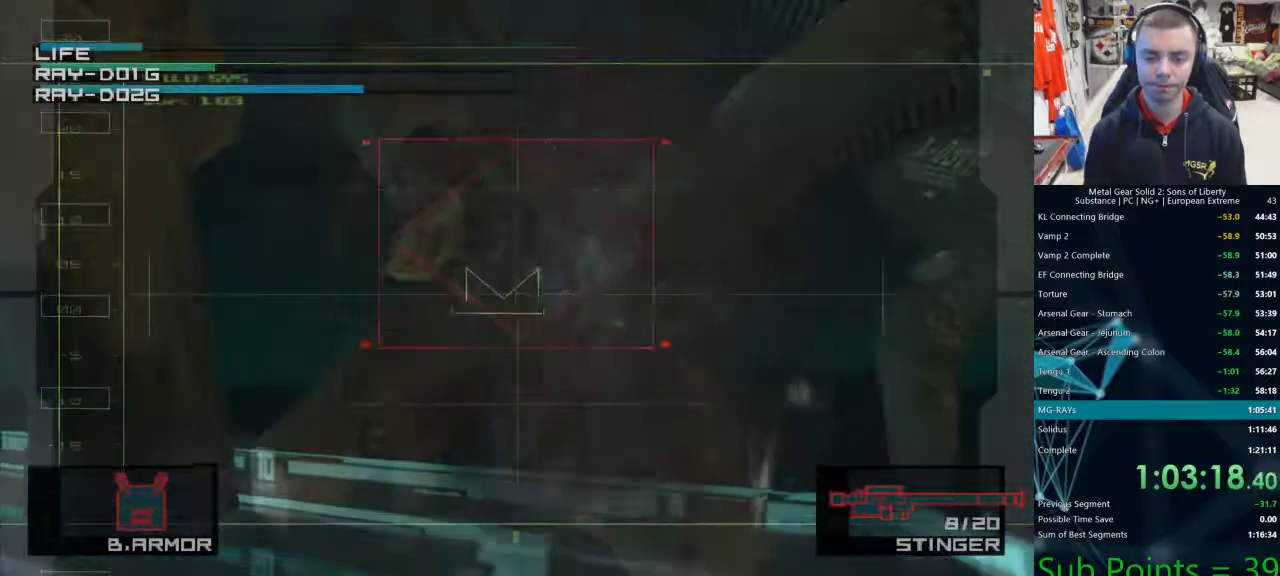
{"buttons": [], "left_stick": "right", "right_stick": "center", "events": [[17, "SQUARE", "down"], [67, "SQUARE", "up"], [67, "left_stick", "right"]]}
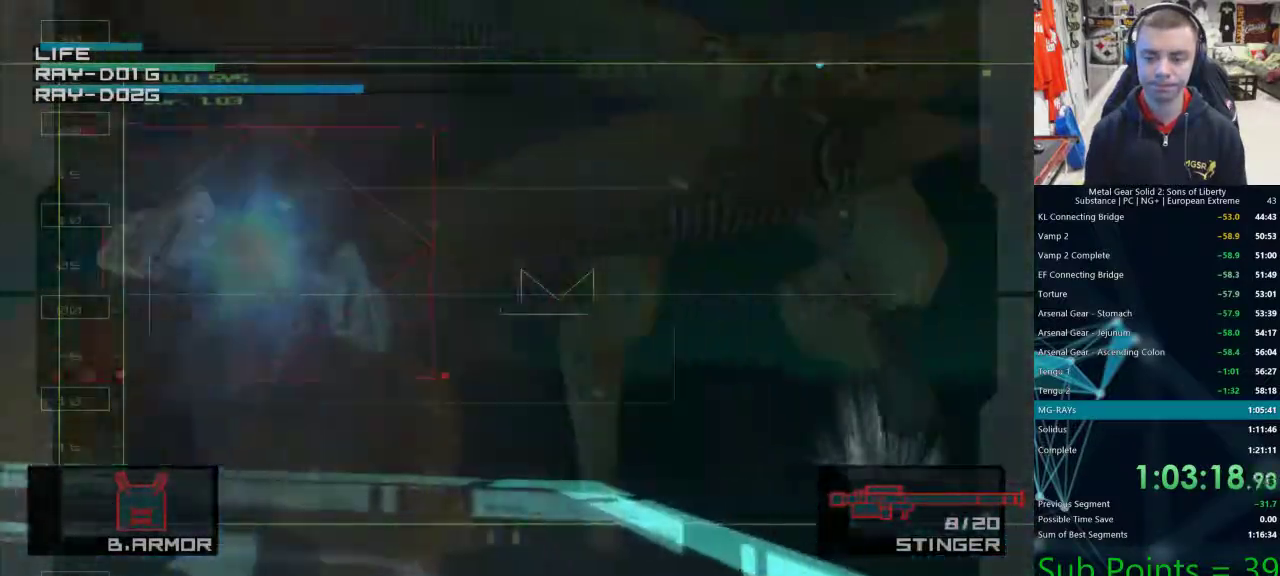
{"buttons": [], "left_stick": "up-right", "right_stick": "center", "events": [[100, "left_stick", "up-right"]]}
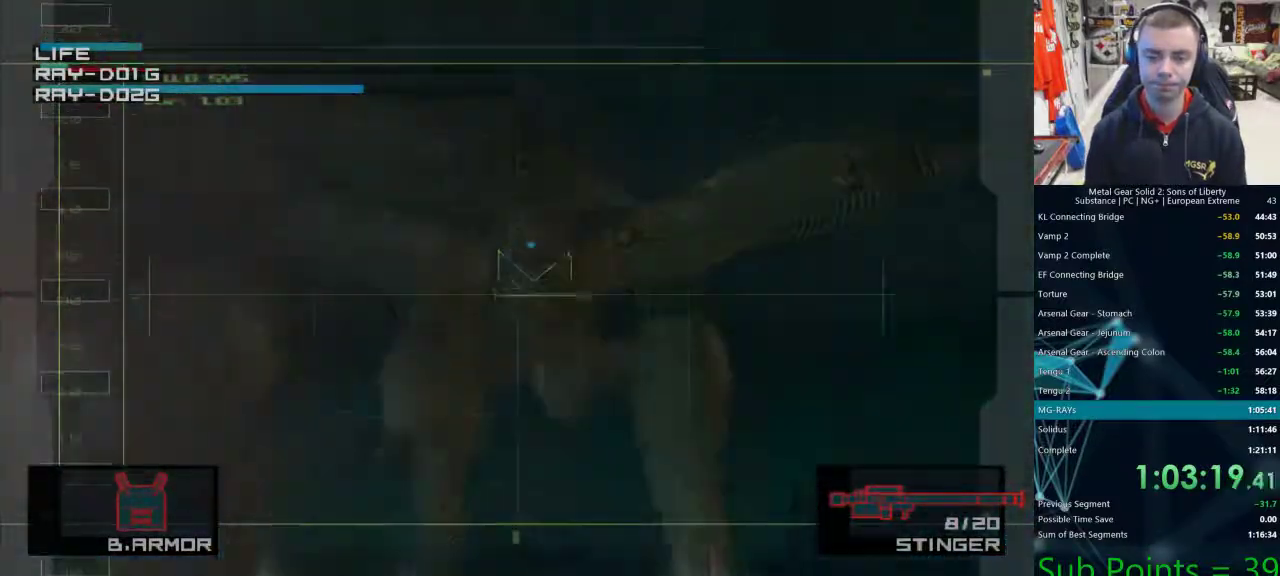
{"buttons": [], "left_stick": "left", "right_stick": "center", "events": [[133, "left_stick", "left"]]}
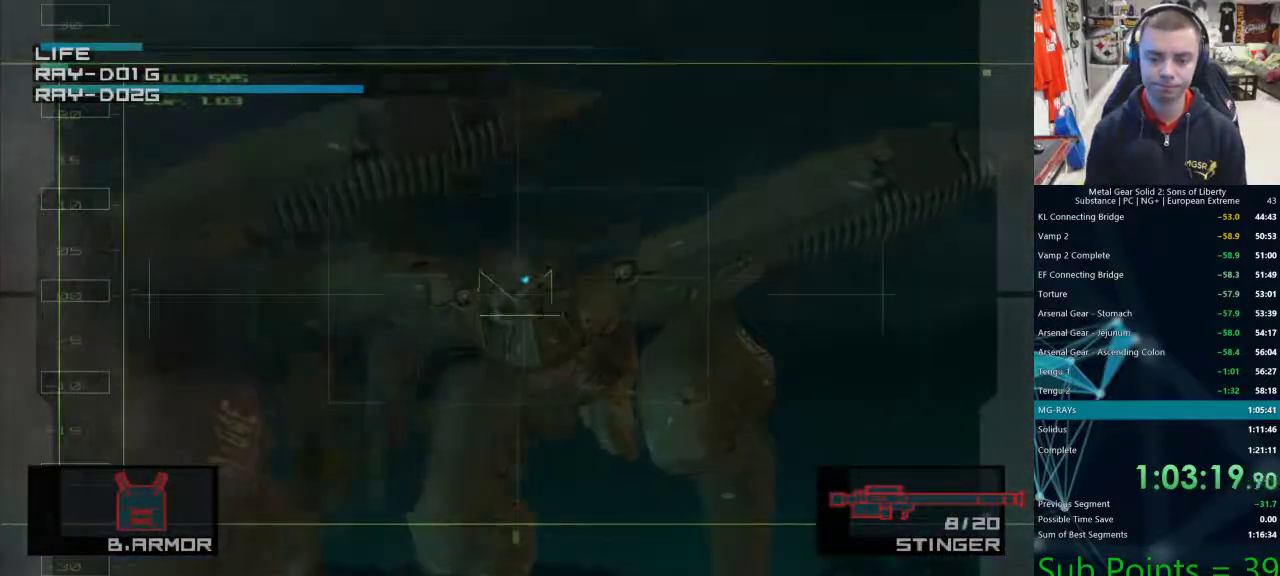
{"buttons": [], "left_stick": "center", "right_stick": "center", "events": [[200, "SQUARE", "down"], [250, "SQUARE", "up"], [317, "SQUARE", "down"], [350, "SQUARE", "up"], [433, "SQUARE", "down"], [433, "left_stick", "center"], [483, "SQUARE", "up"]]}
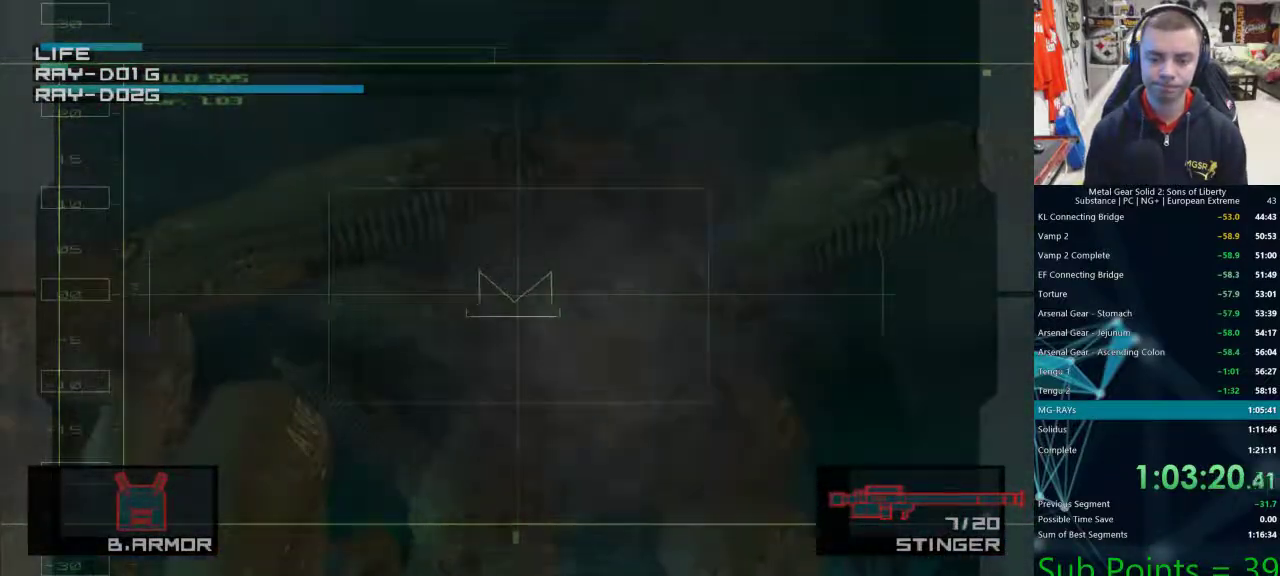
{"buttons": [], "left_stick": "center", "right_stick": "center", "events": [[67, "SQUARE", "down"], [100, "SQUARE", "up"]]}
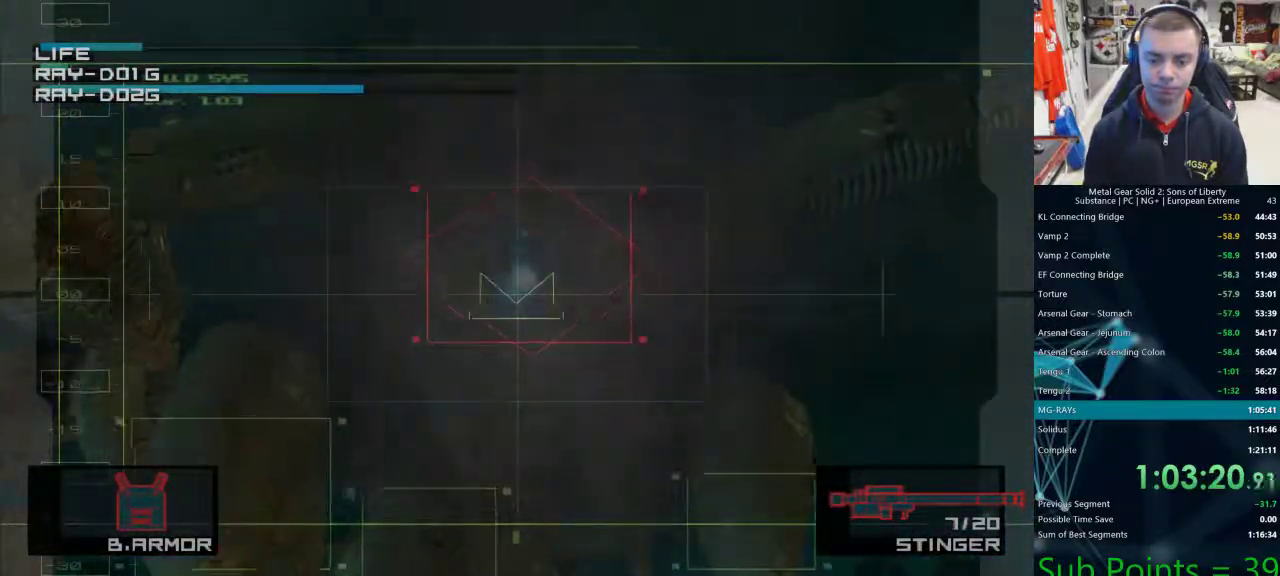
{"buttons": [], "left_stick": "left", "right_stick": "center", "events": [[100, "left_stick", "down-left"], [500, "left_stick", "left"]]}
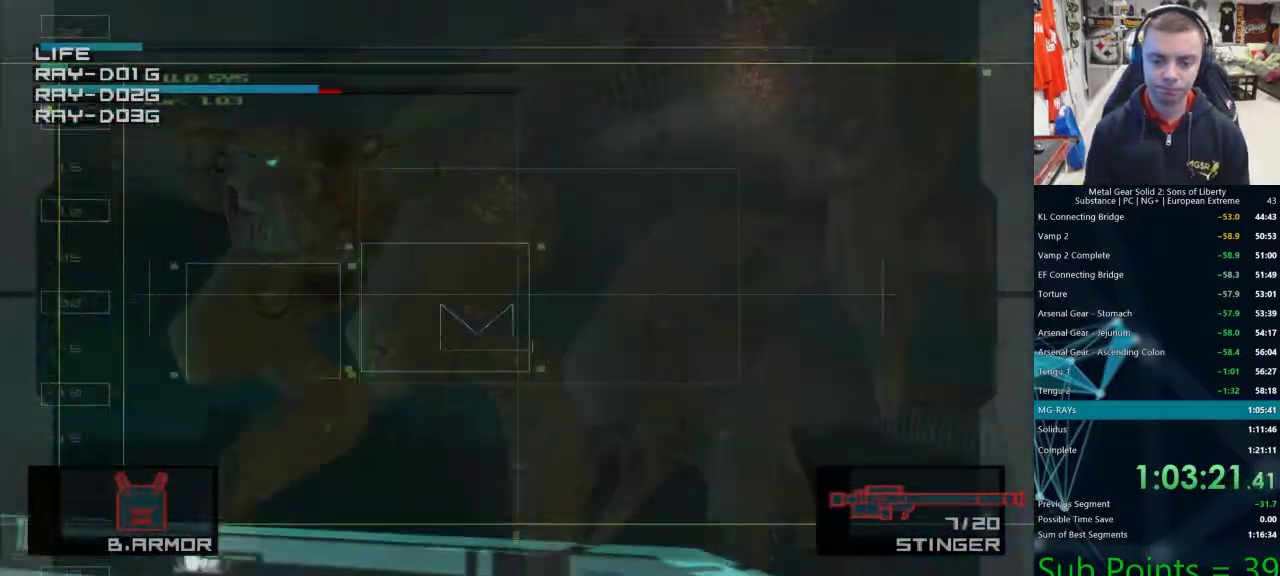
{"buttons": [], "left_stick": "right", "right_stick": "center"}
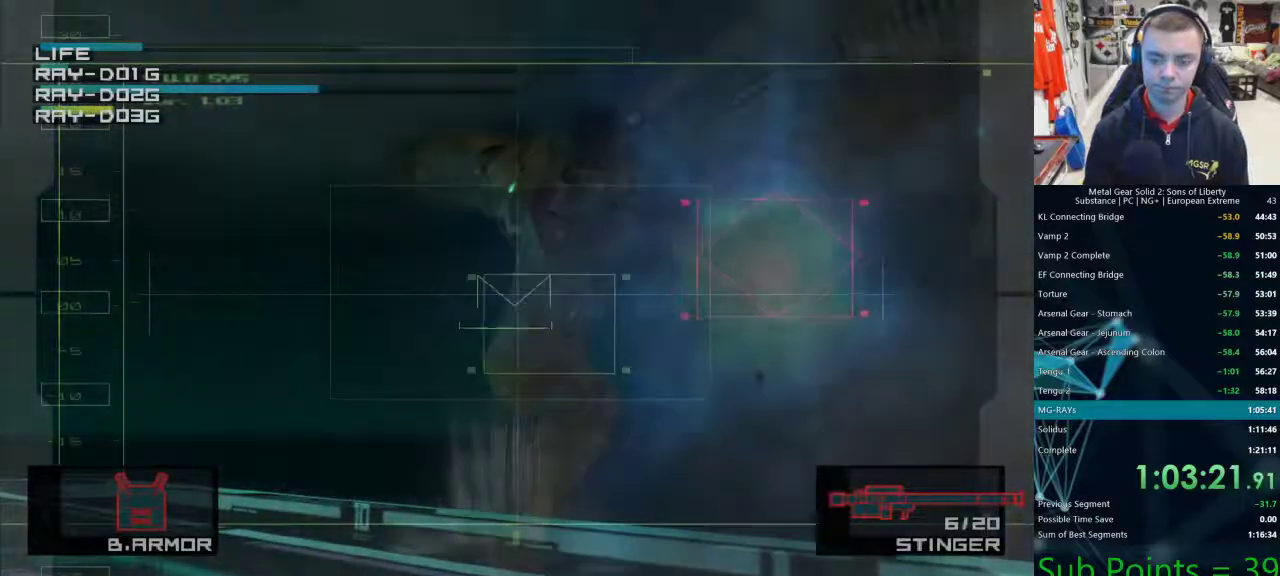
{"buttons": [], "left_stick": "right", "right_stick": "center", "events": []}
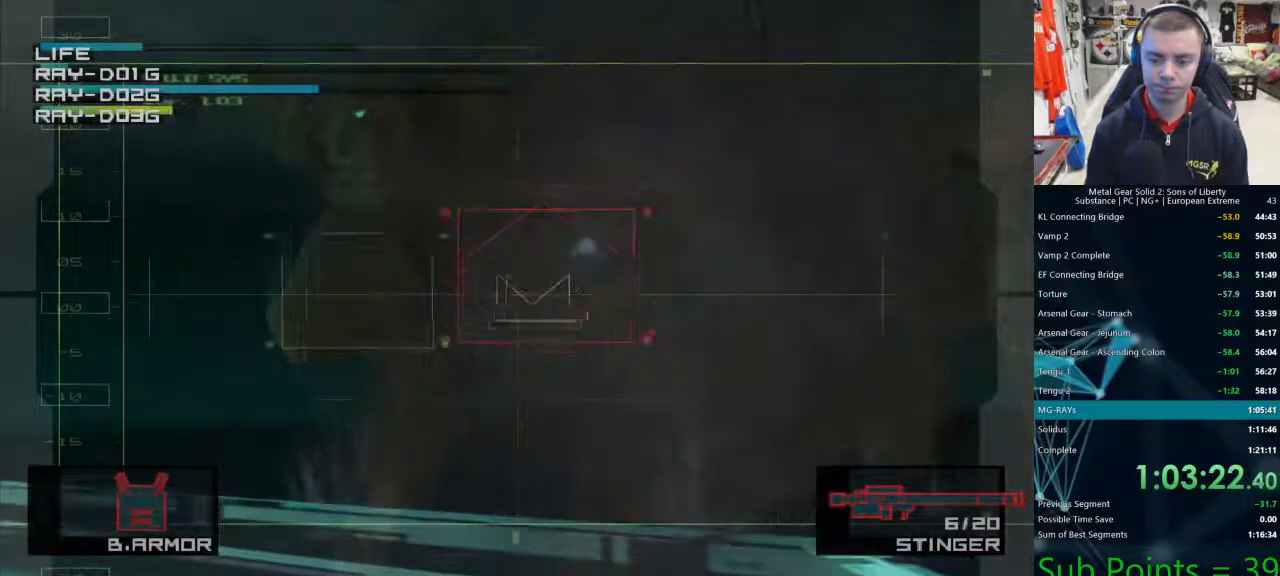
{"buttons": [], "left_stick": "center", "right_stick": "center", "events": [[33, "left_stick", "left"], [333, "left_stick", "center"]]}
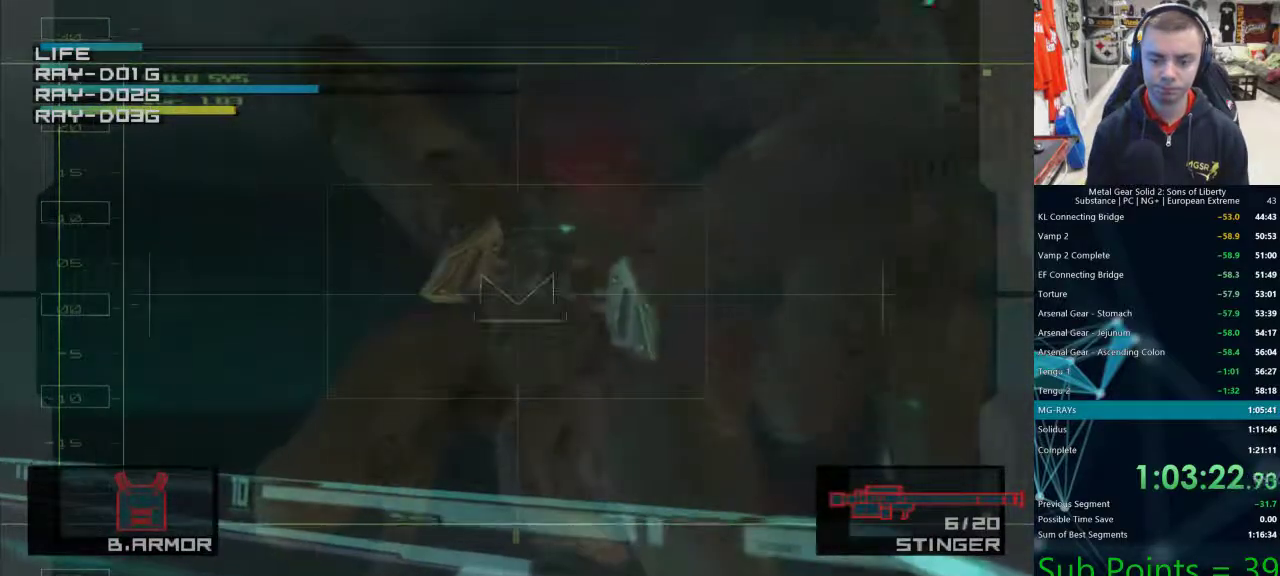
{"buttons": [], "left_stick": "center", "right_stick": "center", "events": []}
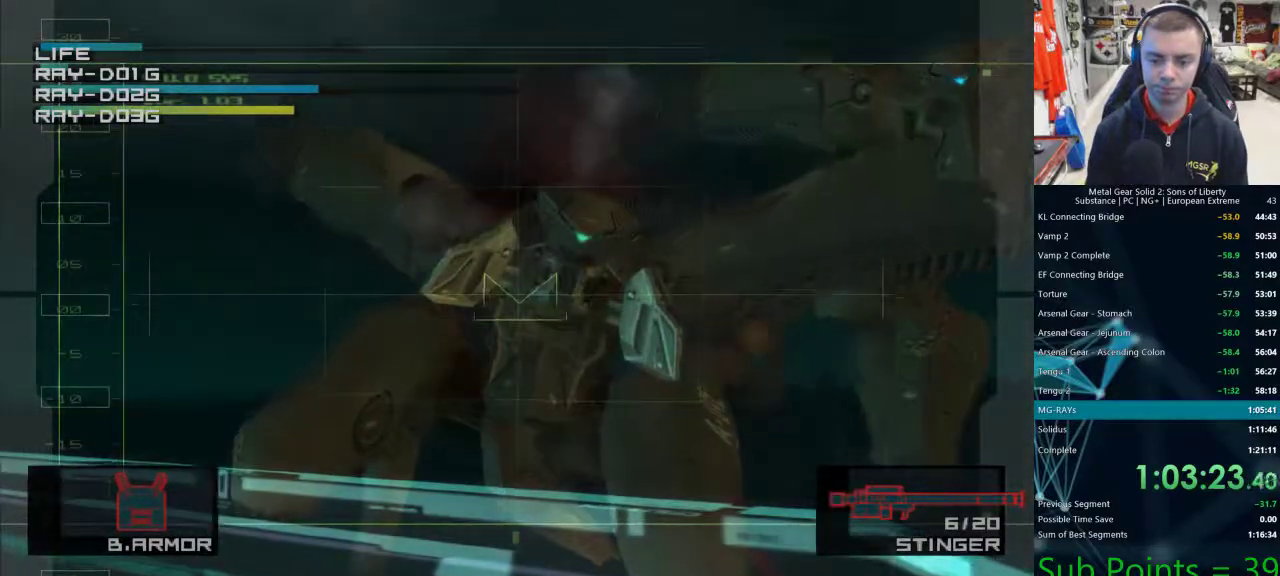
{"buttons": [], "left_stick": "right", "right_stick": "center", "events": [[283, "SQUARE", "down"], [317, "SQUARE", "up"], [350, "left_stick", "right"], [367, "SQUARE", "down"], [433, "SQUARE", "up"]]}
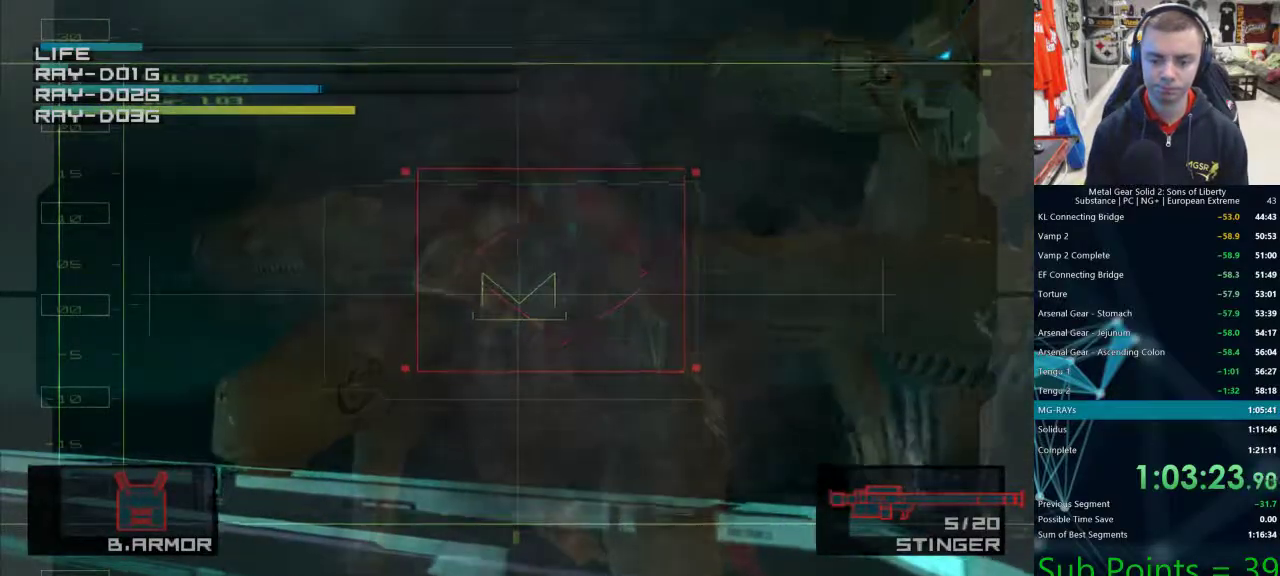
{"buttons": [], "left_stick": "right", "right_stick": "center", "events": []}